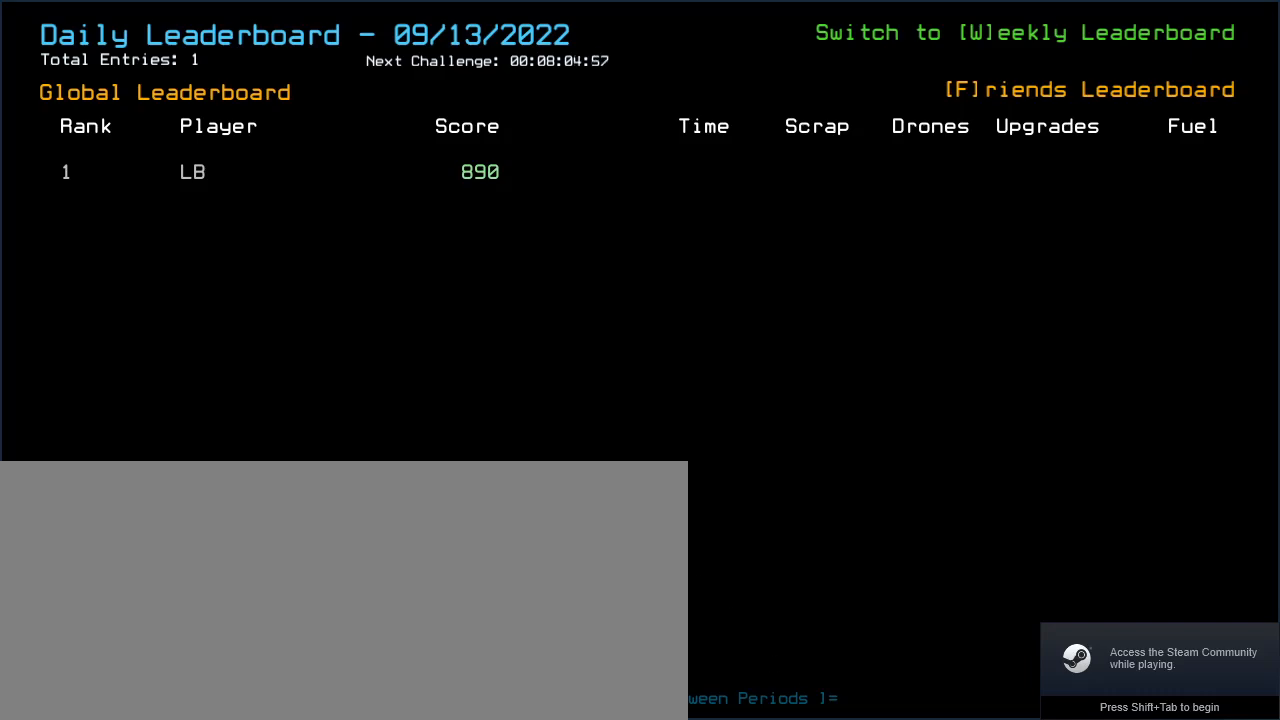
Gameplay with keyboard; each line is a JSON object with the keys held at the frame after it. "events" lists presses ("down") and releases ("up") of ".", "0", "1", "2", "3", "4", "5", "6", "7", "8", "9", "a", "b", "backspace", "c", "caps_lock", "comma", "ctrl_l", "ctrl_r", "d", "down", "e", "equals", "escape", "f", "f9", "g", "h", "i", "j", "k", "l", "left", "m", "minus", "n", "o", "p", "q", "quote", "r", "return", "right", "s", "semicolon", "shift_l", "shift_r", "space", "t", "tab", "tilde", "u", "up", "v", "w", "x", "y" and "z" between this image and that frame as [ms after this image, input, new state], when the widget could be followed in between. No other keys are recorded. Mouse input is not recorded. Not read: other_keys.
{"keys": ["a"], "events": [[460, "a", "down"]]}
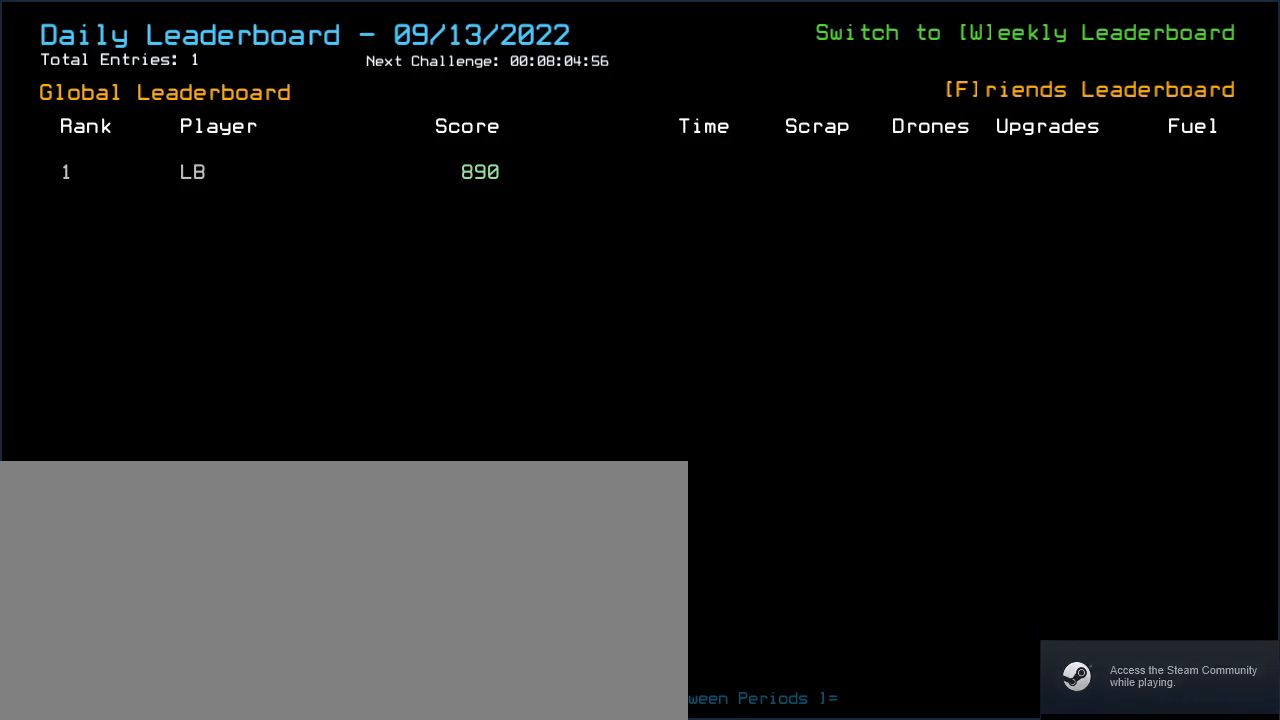
{"keys": ["a"], "events": [[120, "a", "up"], [160, "g", "down"], [180, "g", "up"], [240, "a", "down"], [340, "g", "down"], [360, "a", "up"], [440, "a", "down"], [460, "g", "up"]]}
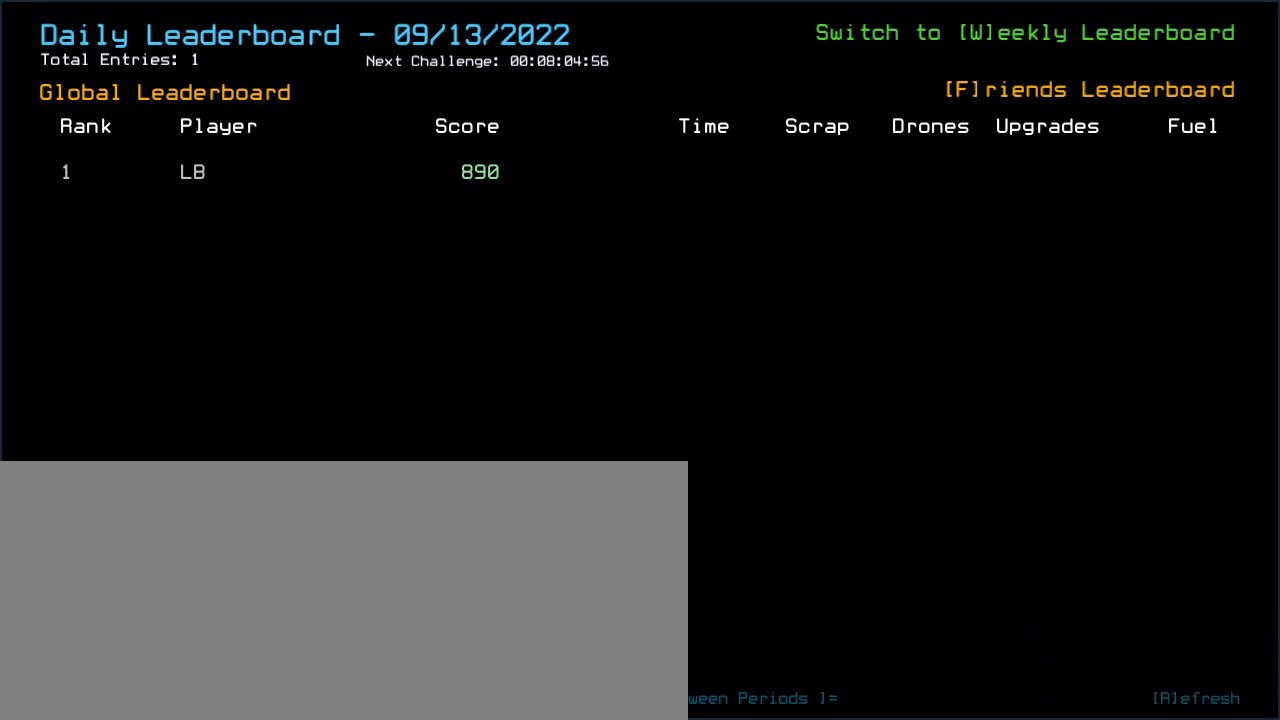
{"keys": [], "events": [[180, "a", "up"], [260, "a", "down"], [260, "d", "down"], [260, "s", "down"], [360, "a", "up"], [360, "d", "up"], [360, "f", "down"], [380, "s", "up"], [480, "f", "up"]]}
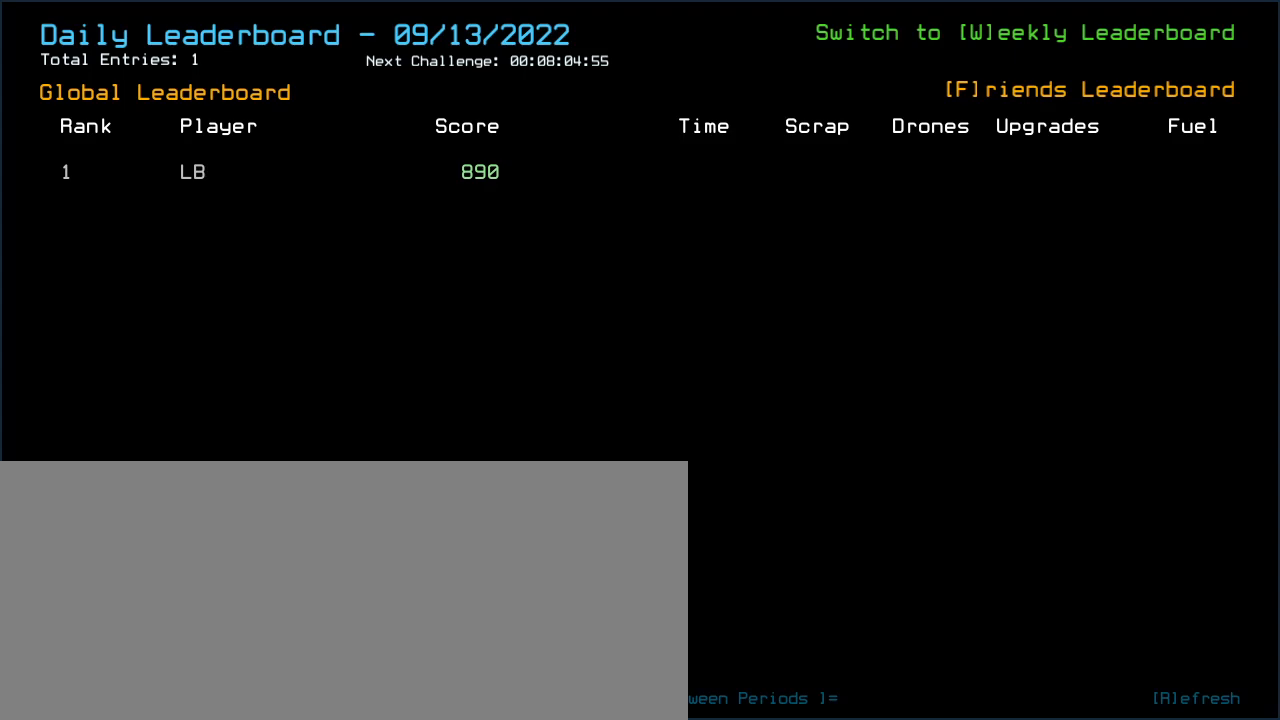
{"keys": ["a"], "events": [[500, "a", "down"]]}
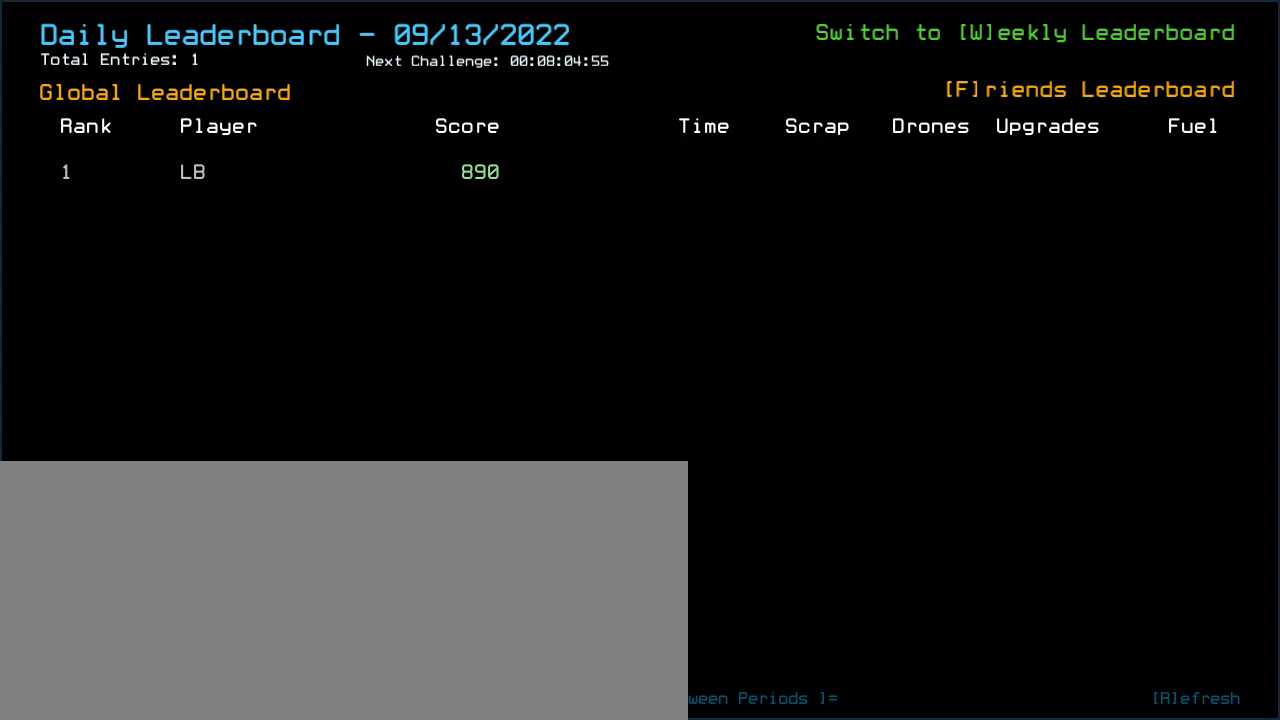
{"keys": ["a"], "events": [[40, "s", "down"], [80, "d", "down"], [180, "a", "up"], [180, "g", "down"], [200, "d", "up"], [200, "s", "up"], [260, "g", "up"], [400, "g", "down"], [420, "a", "down"], [440, "g", "up"]]}
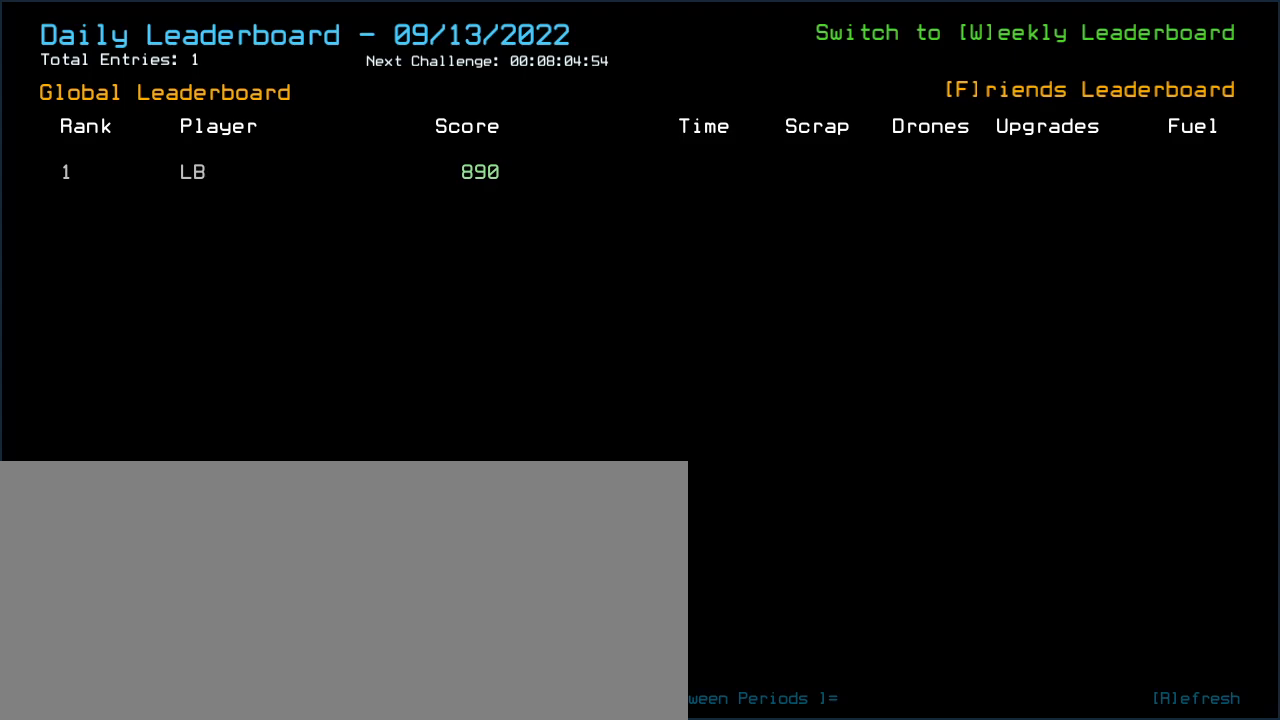
{"keys": [], "events": [[120, "a", "up"]]}
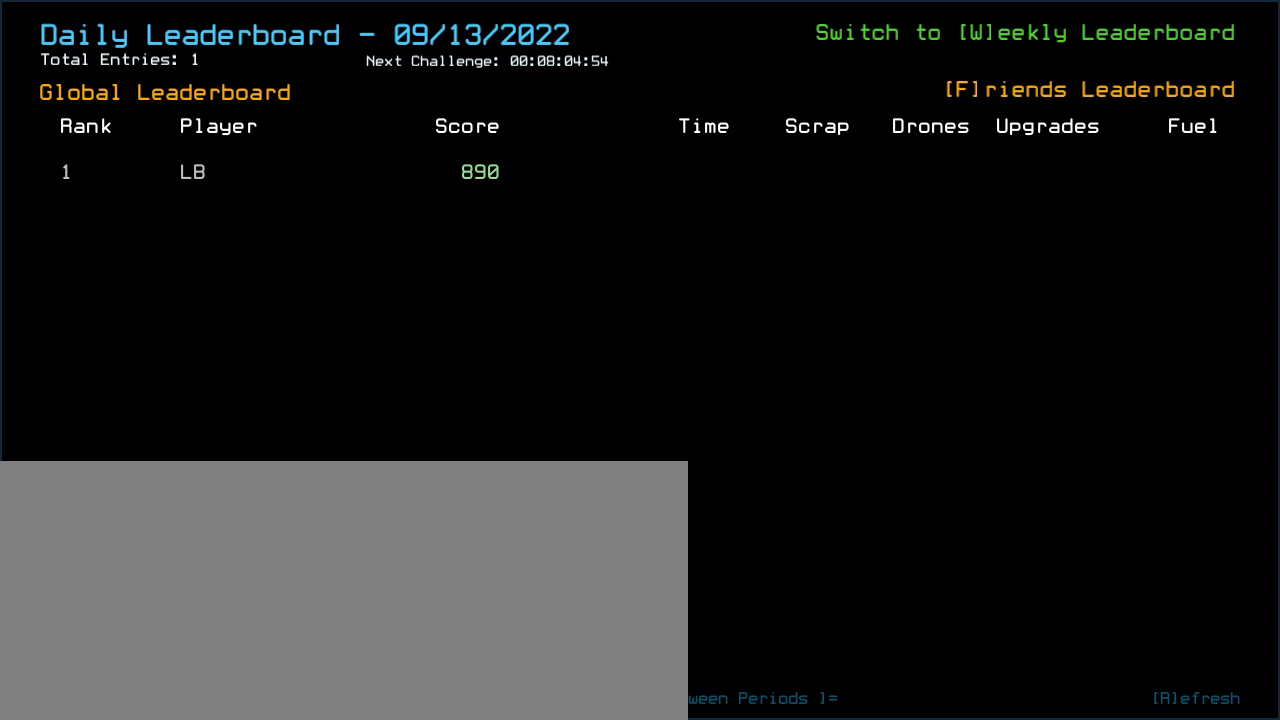
{"keys": [], "events": []}